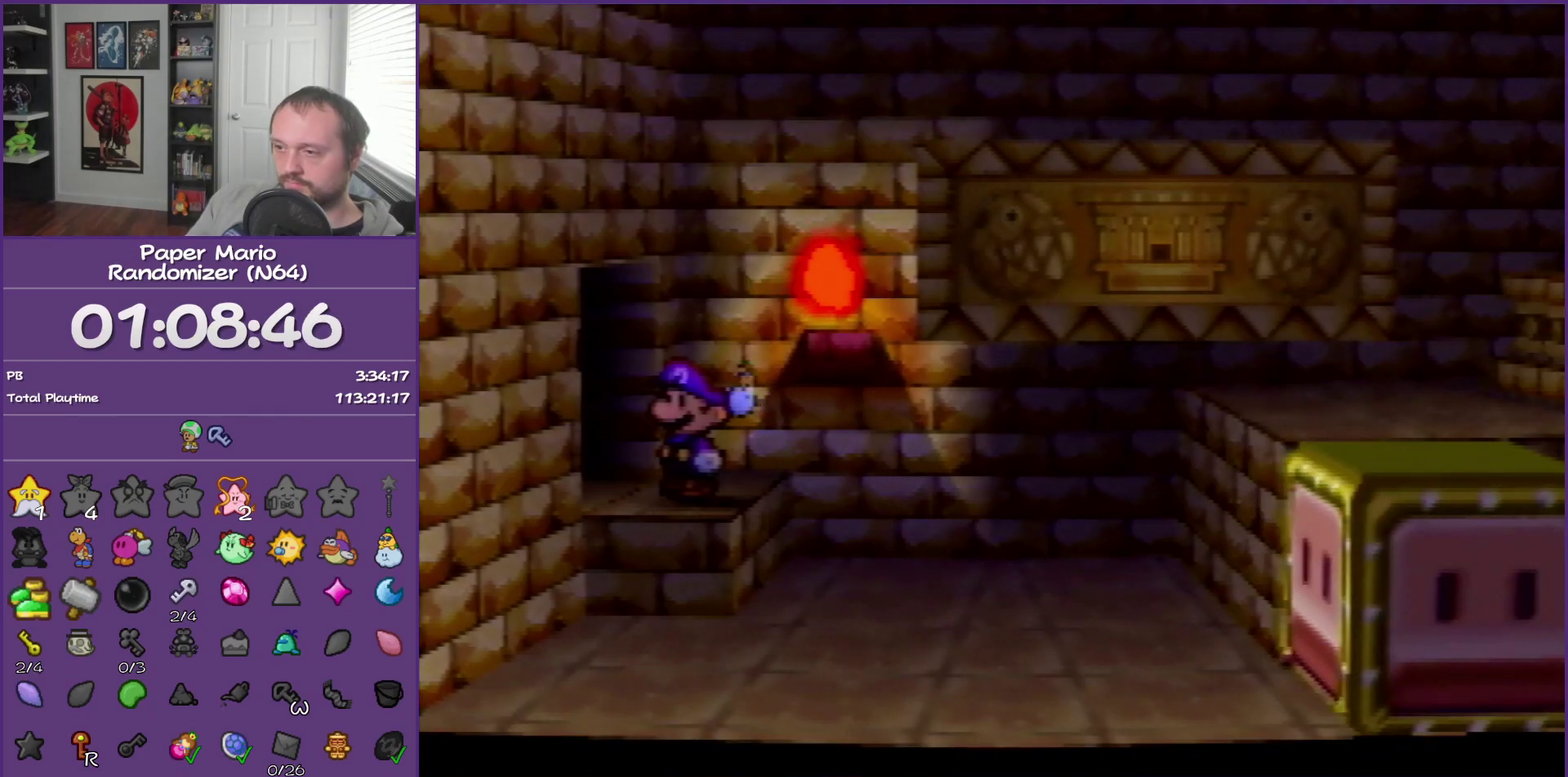
Gameplay with a controller (Nintendo layout); each line is a JSON object with the inputs held at the frame after it. "events" lists button and stick changes between this image and that frame as [ms after this image, input, new state], when the widget could be followed in between. This overlay highlights the sticks when they move; stick clicks (L3) are not distinguishable. Not read: L3 R3.
{"buttons": [], "left_stick": "center", "events": [[250, "C_DOWN", "down"], [400, "C_DOWN", "up"]]}
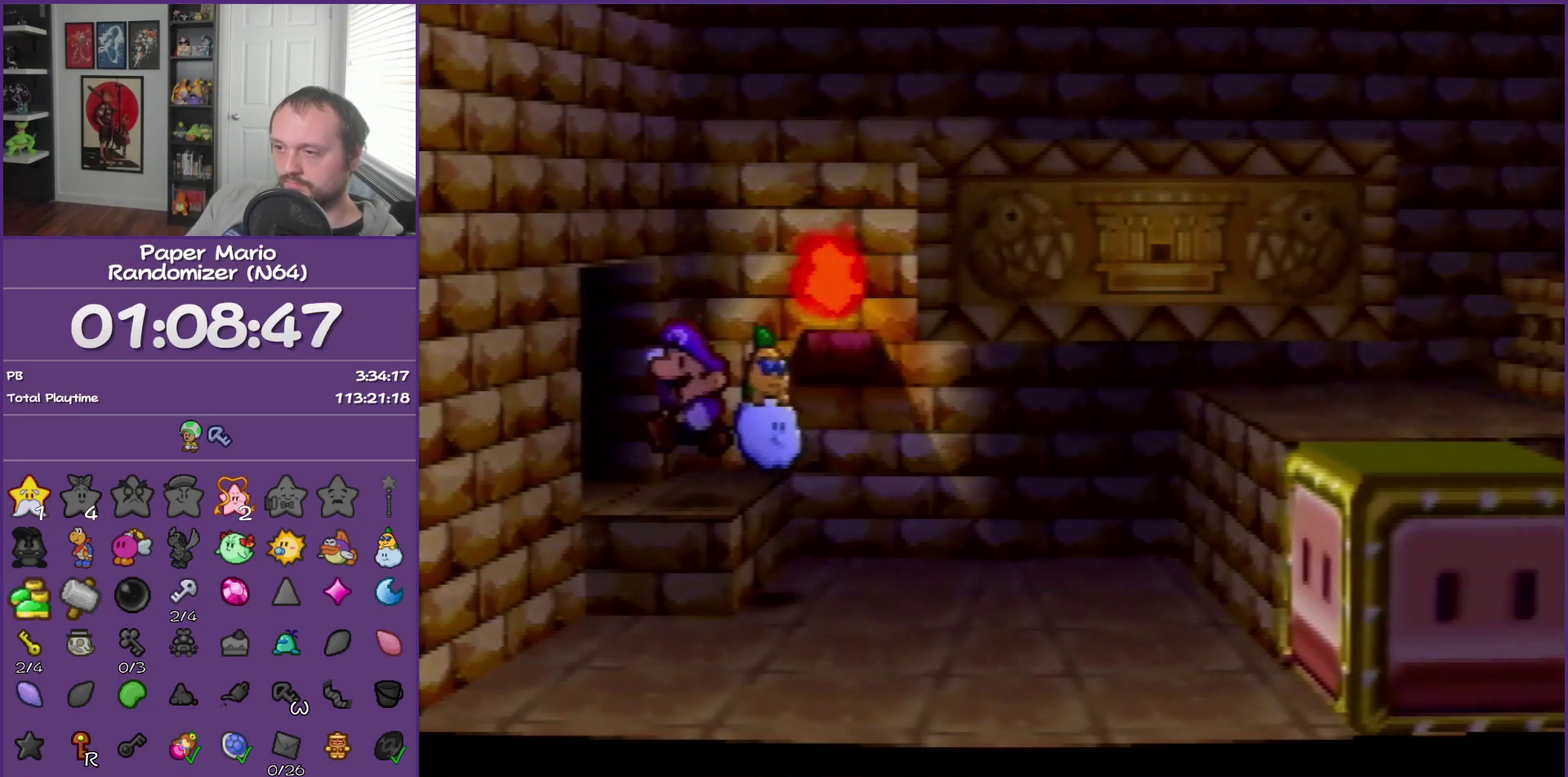
{"buttons": [], "left_stick": "left", "events": [[367, "left_stick", "left"]]}
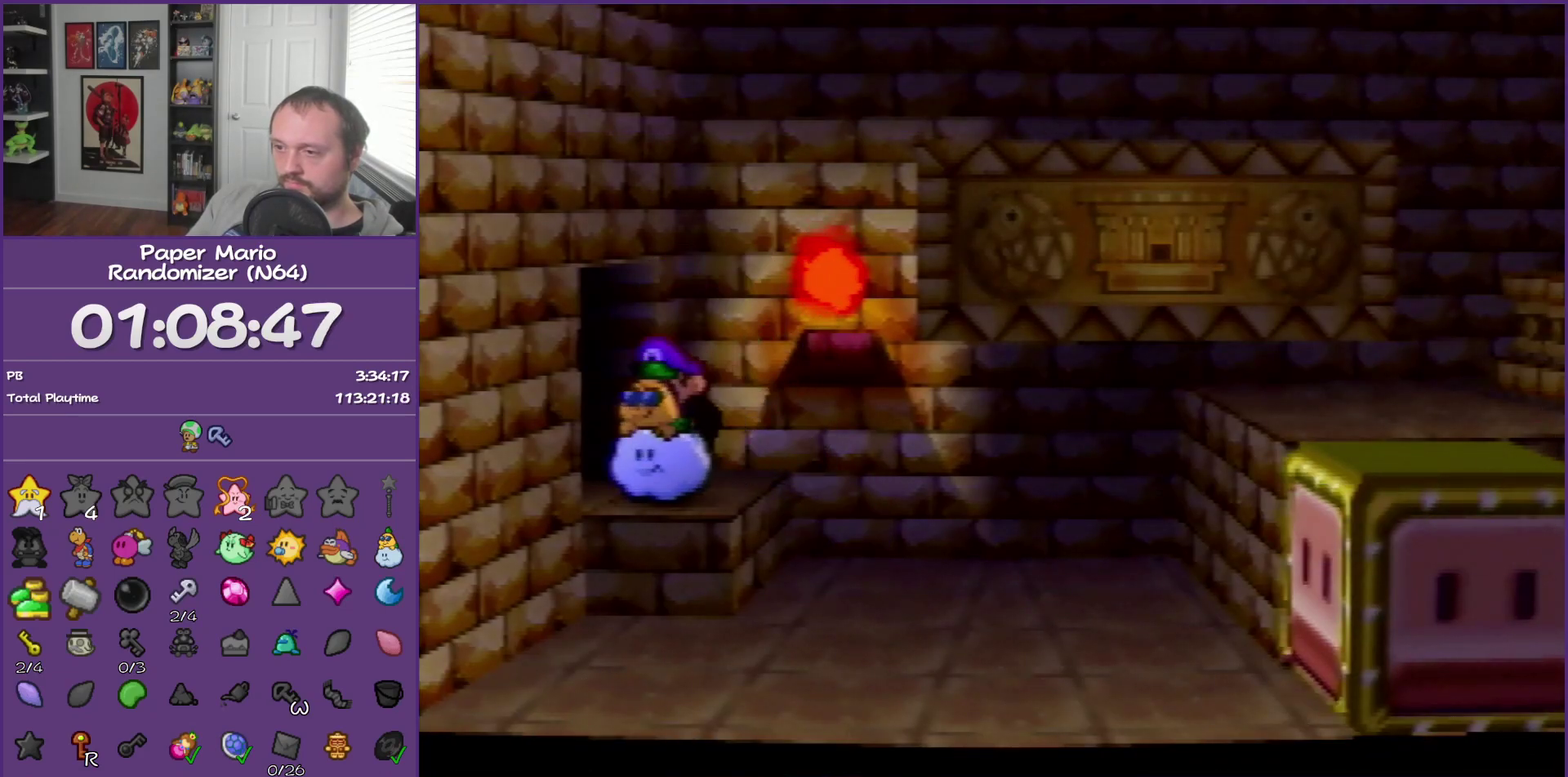
{"buttons": [], "left_stick": "center", "events": [[117, "left_stick", "center"]]}
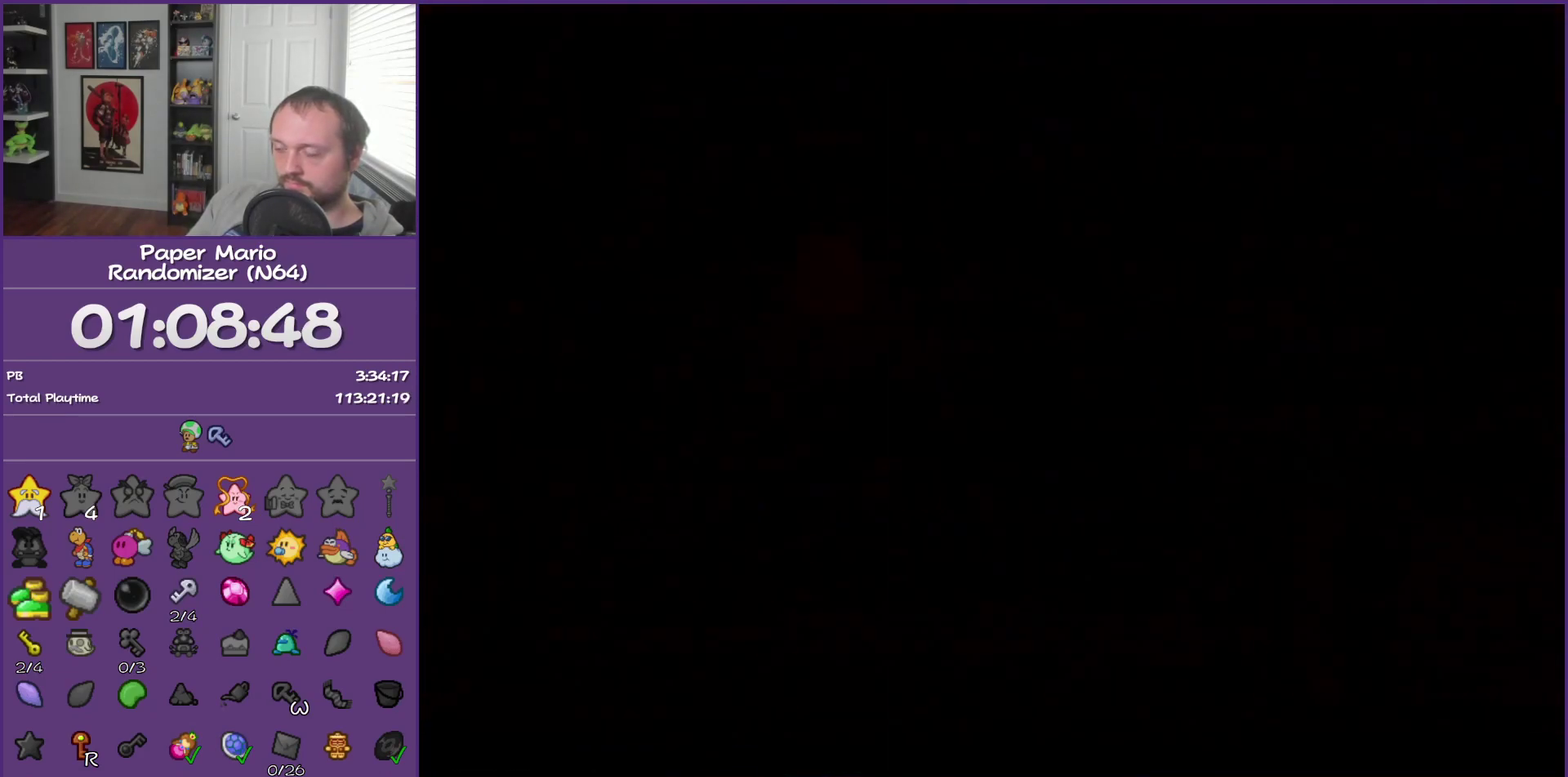
{"buttons": [], "left_stick": "center", "events": []}
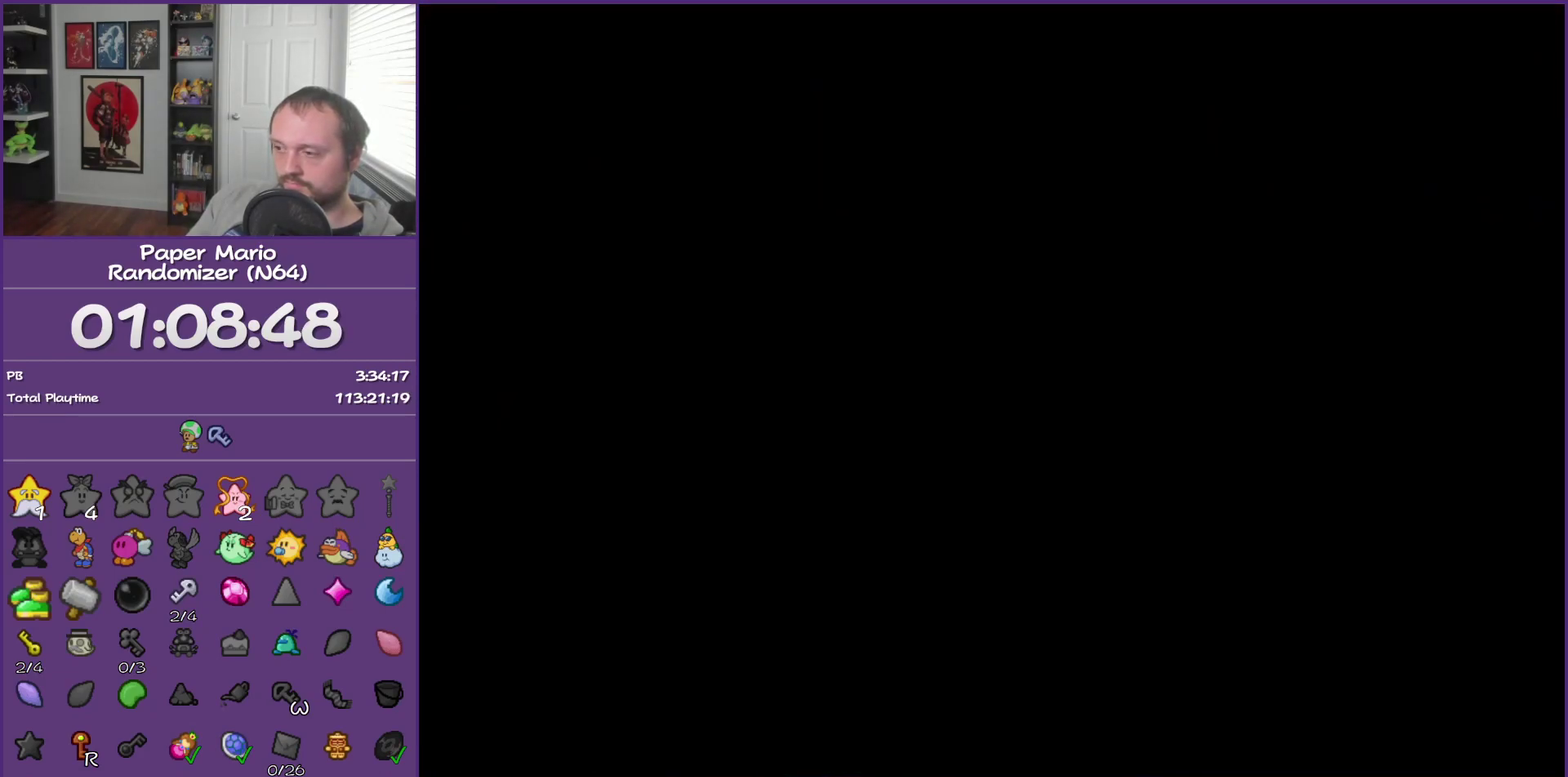
{"buttons": [], "left_stick": "center", "events": []}
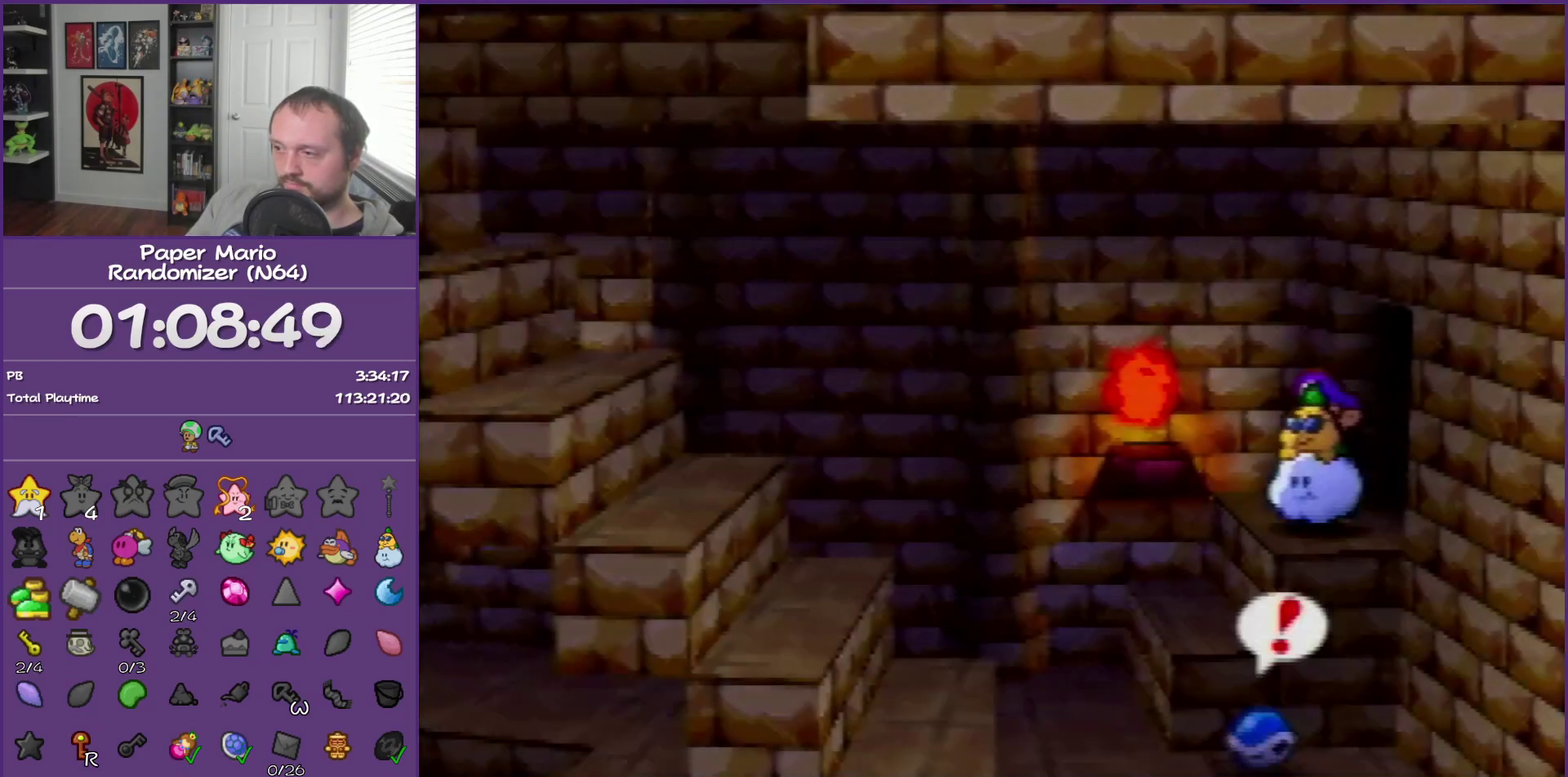
{"buttons": [], "left_stick": "center", "events": []}
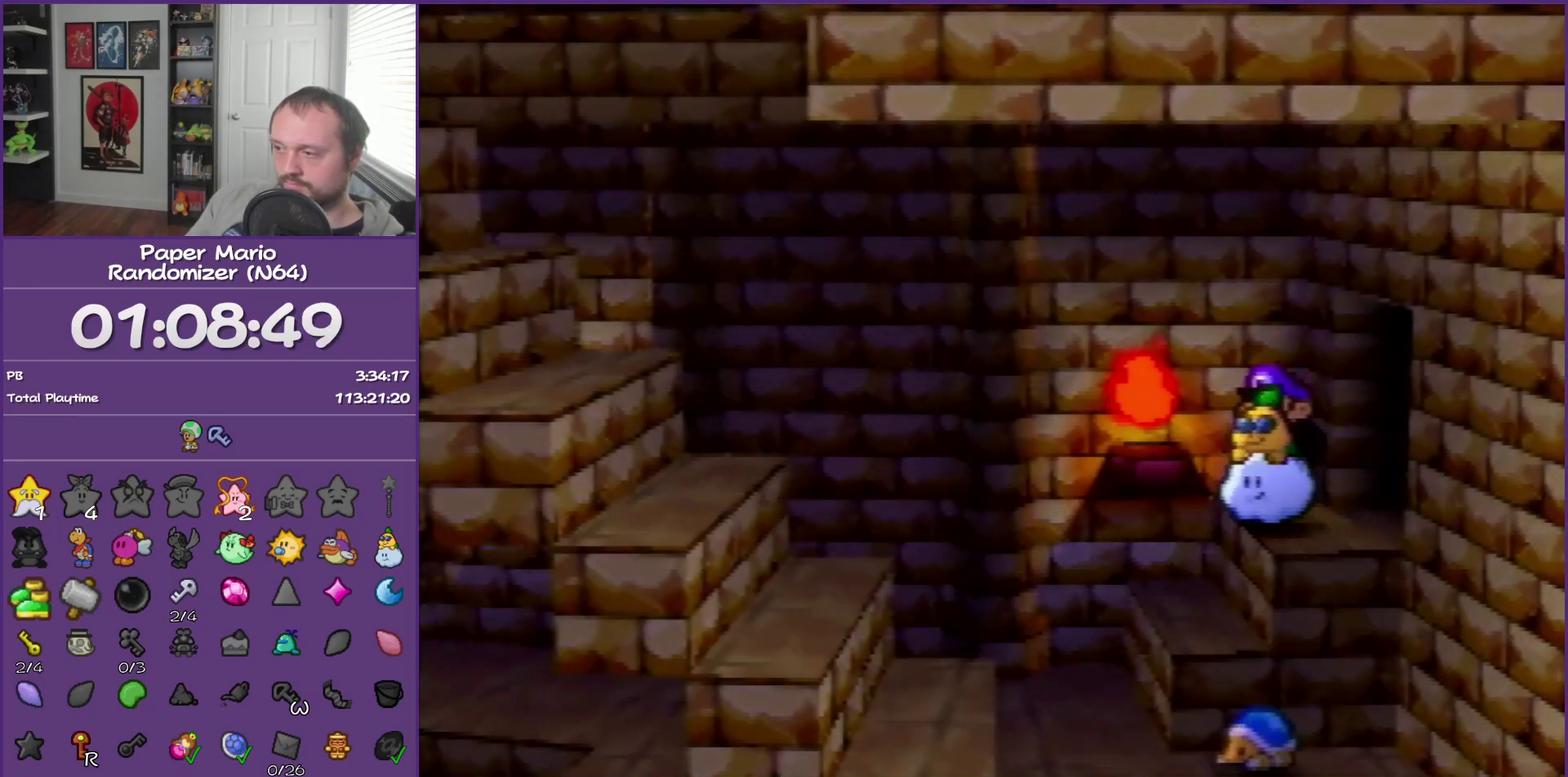
{"buttons": [], "left_stick": "center", "events": []}
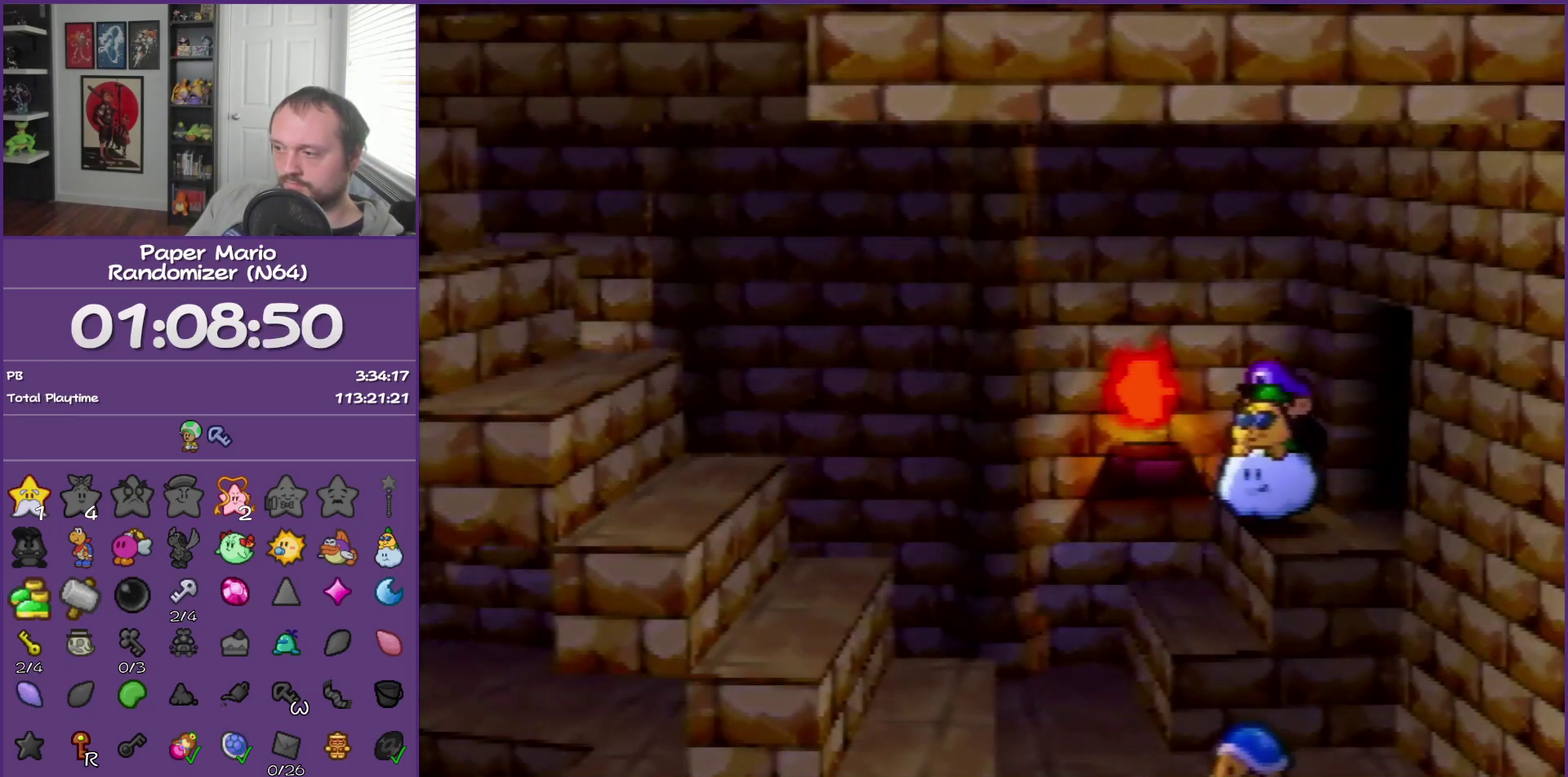
{"buttons": [], "left_stick": "down", "events": [[167, "left_stick", "down"]]}
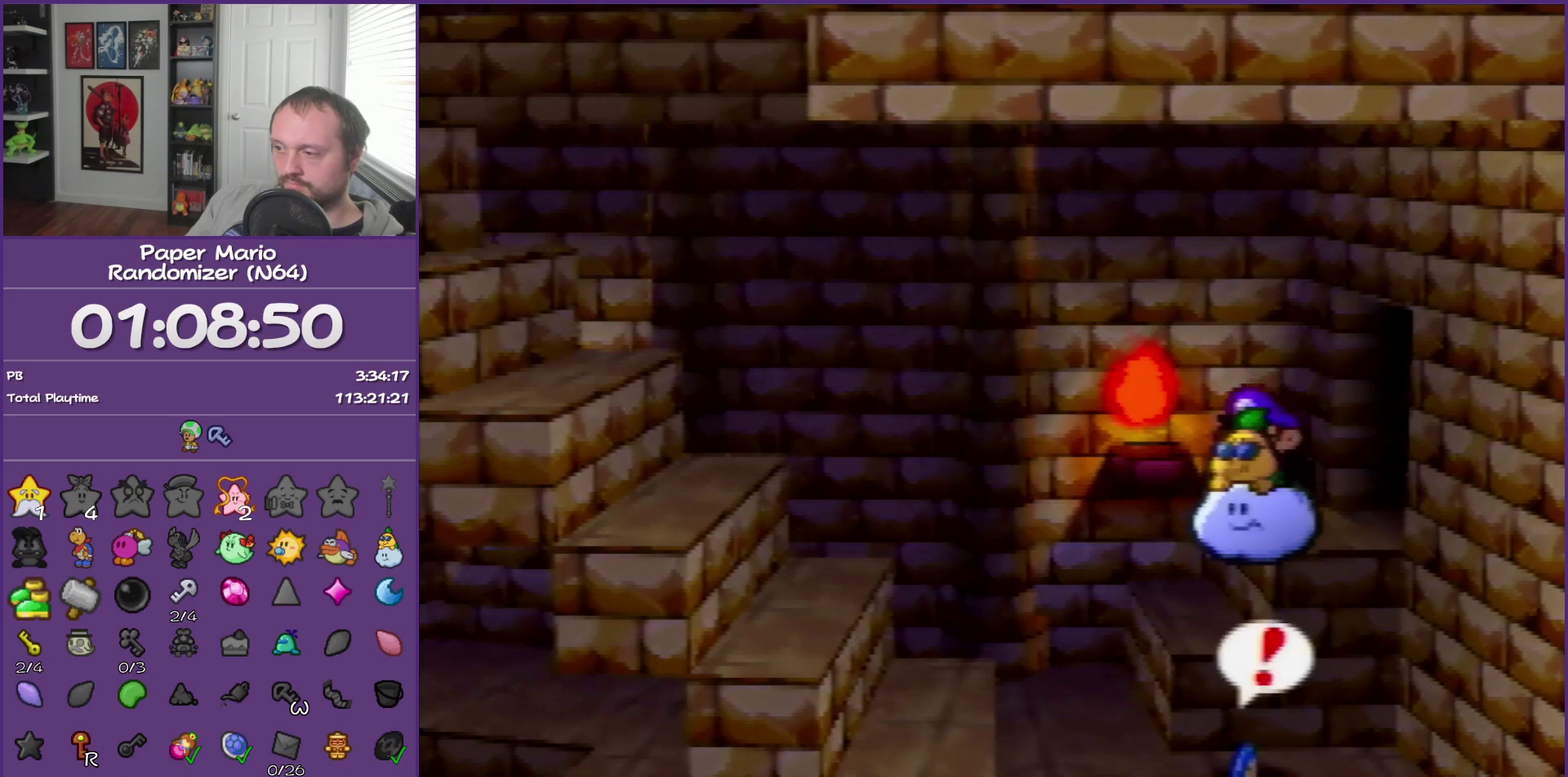
{"buttons": [], "left_stick": "center", "events": [[33, "C_RIGHT", "down"], [33, "left_stick", "center"], [150, "C_RIGHT", "up"], [217, "C_RIGHT", "down"], [333, "C_RIGHT", "up"], [400, "C_RIGHT", "down"], [500, "C_RIGHT", "up"]]}
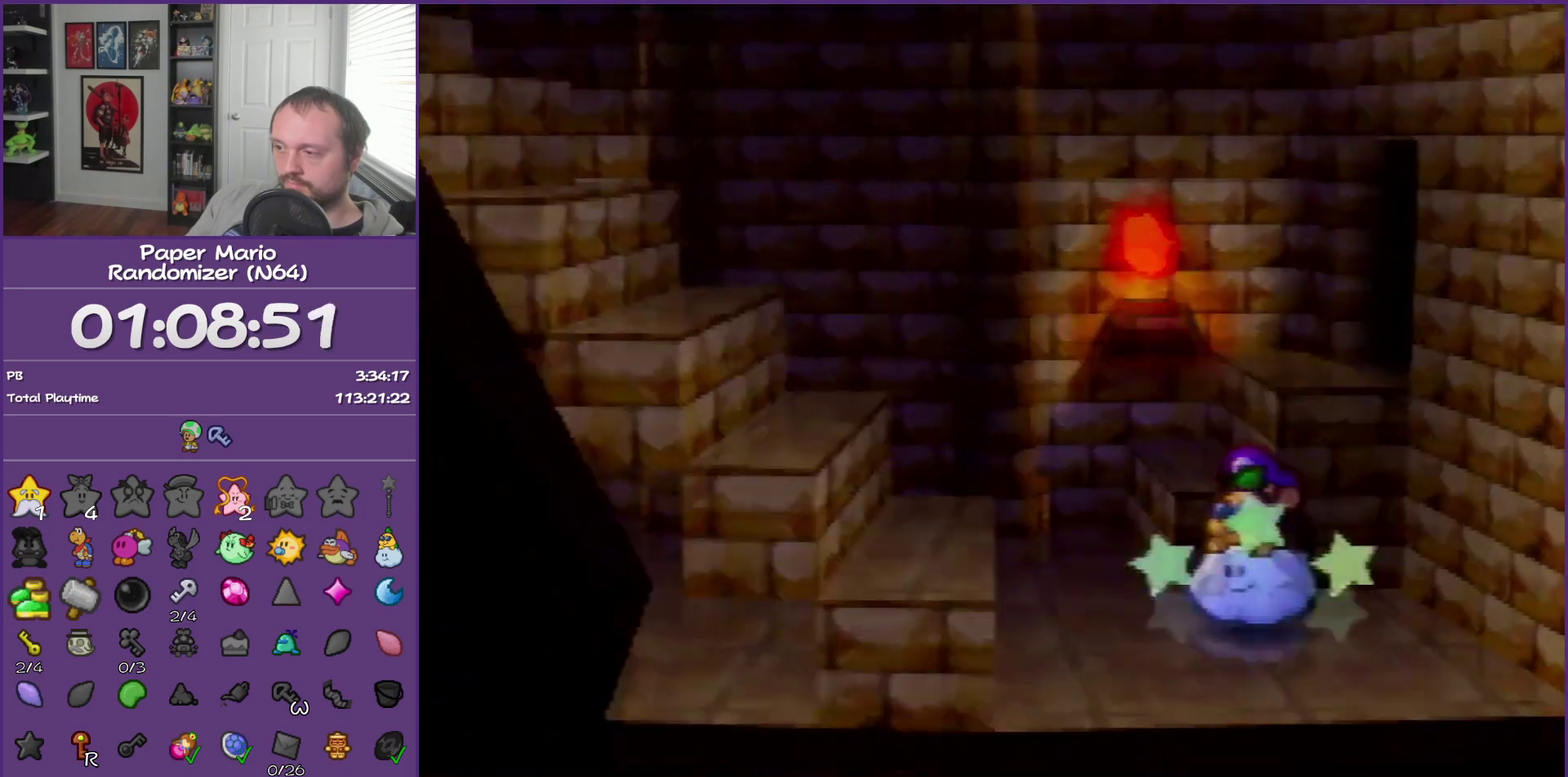
{"buttons": [], "left_stick": "center", "events": []}
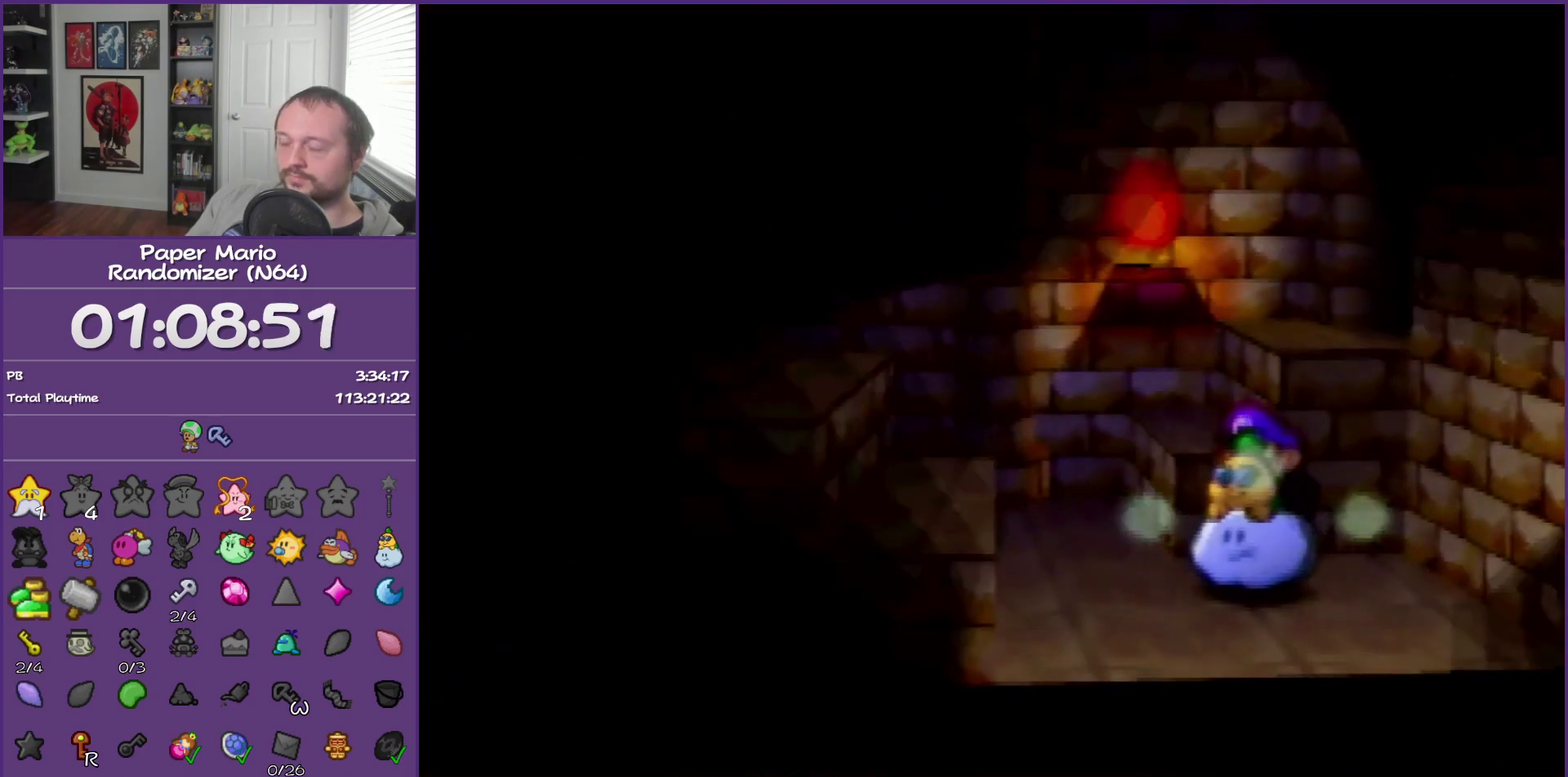
{"buttons": [], "left_stick": "center", "events": []}
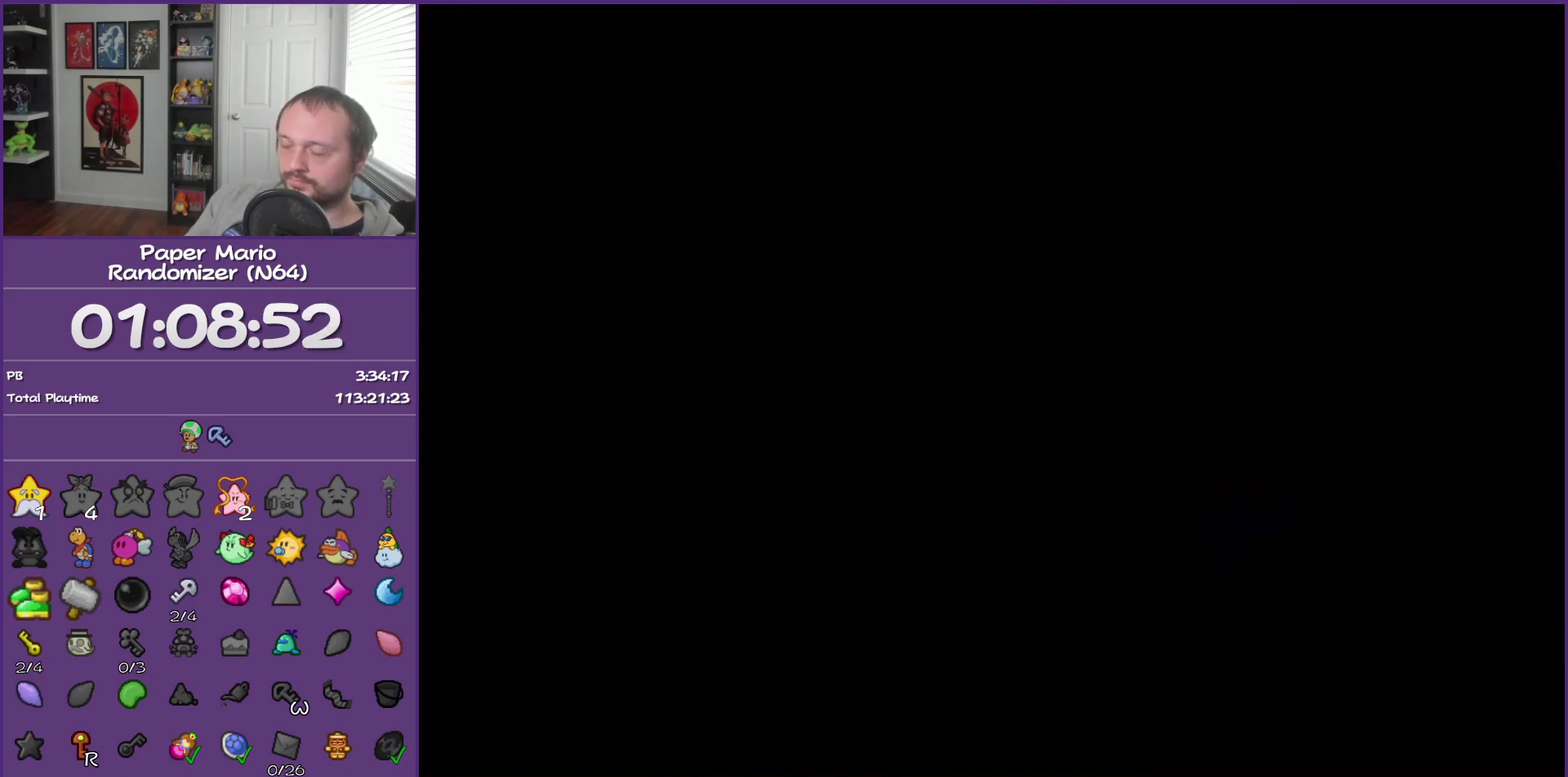
{"buttons": ["B"], "left_stick": "center", "events": [[50, "B", "down"]]}
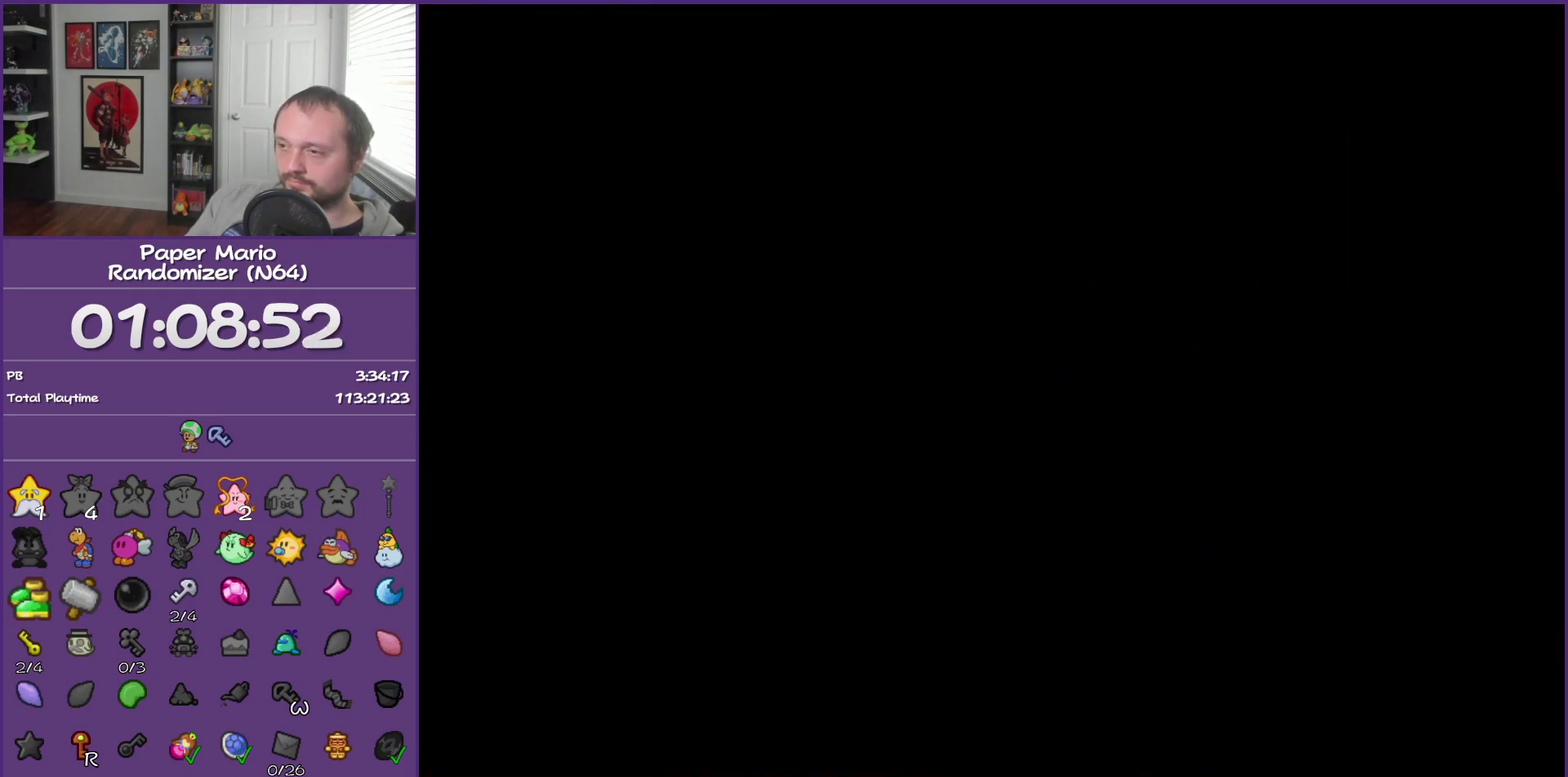
{"buttons": ["B"], "left_stick": "center", "events": []}
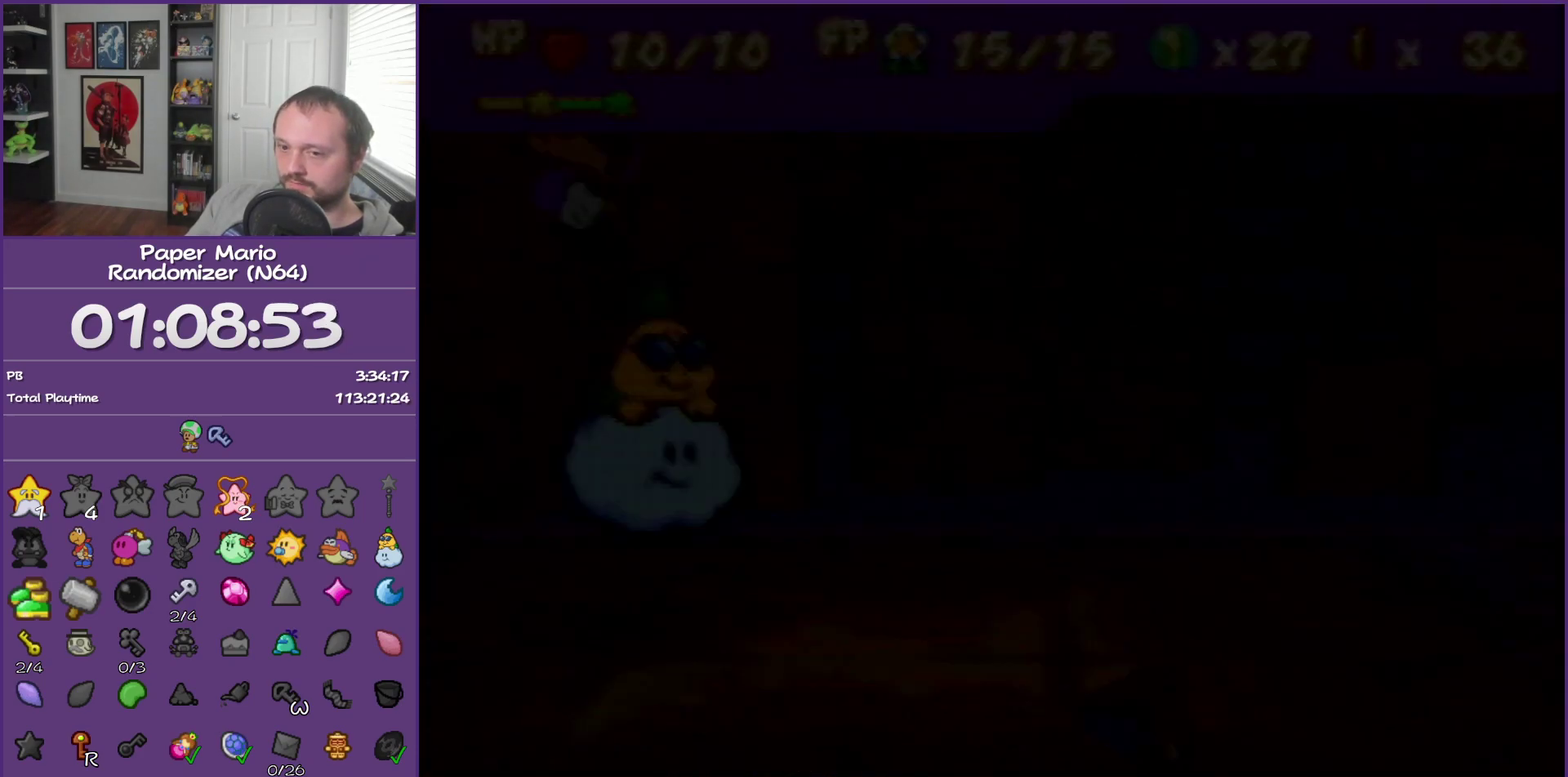
{"buttons": ["B"], "left_stick": "center", "events": []}
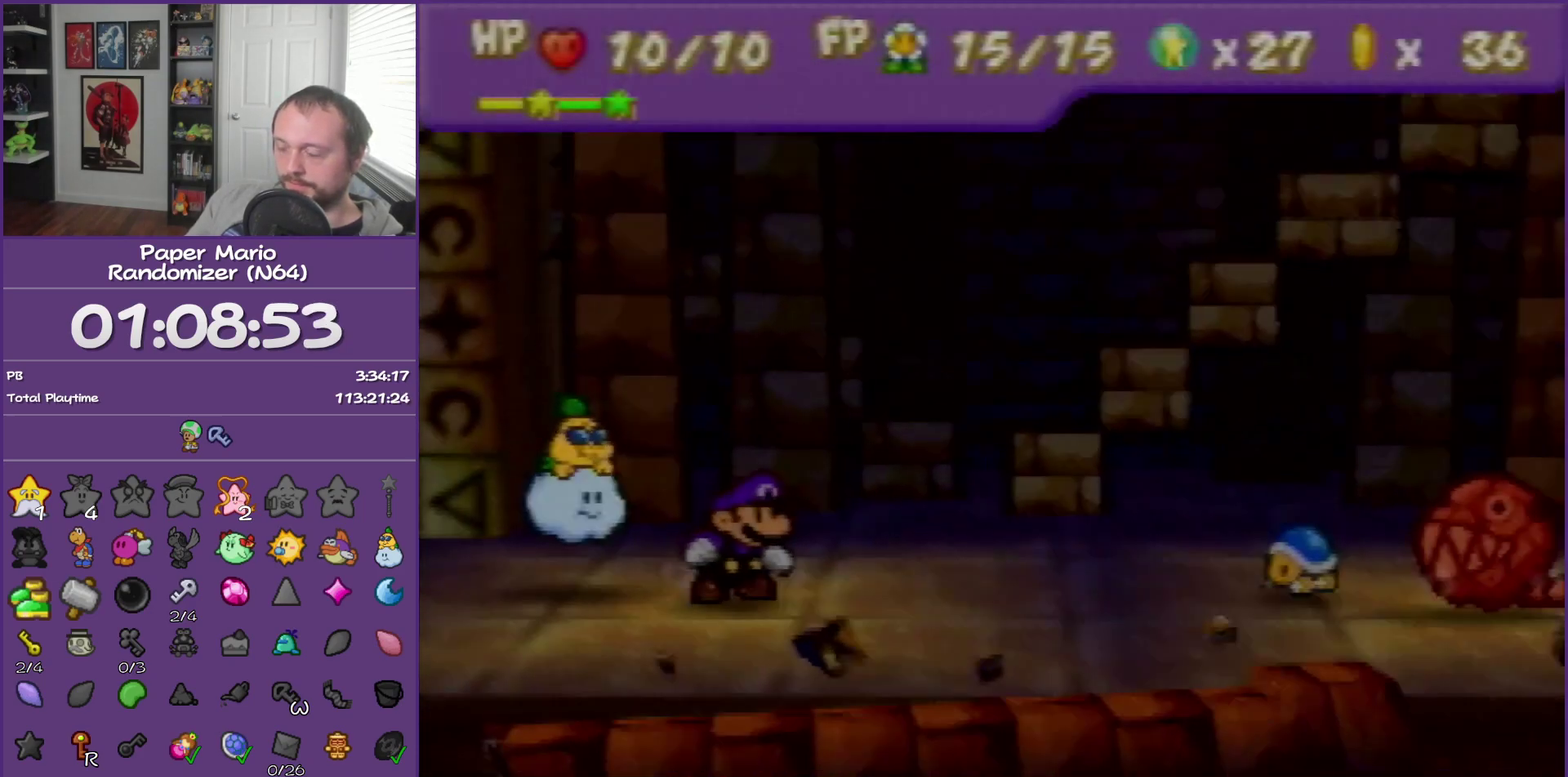
{"buttons": ["B"], "left_stick": "center", "events": []}
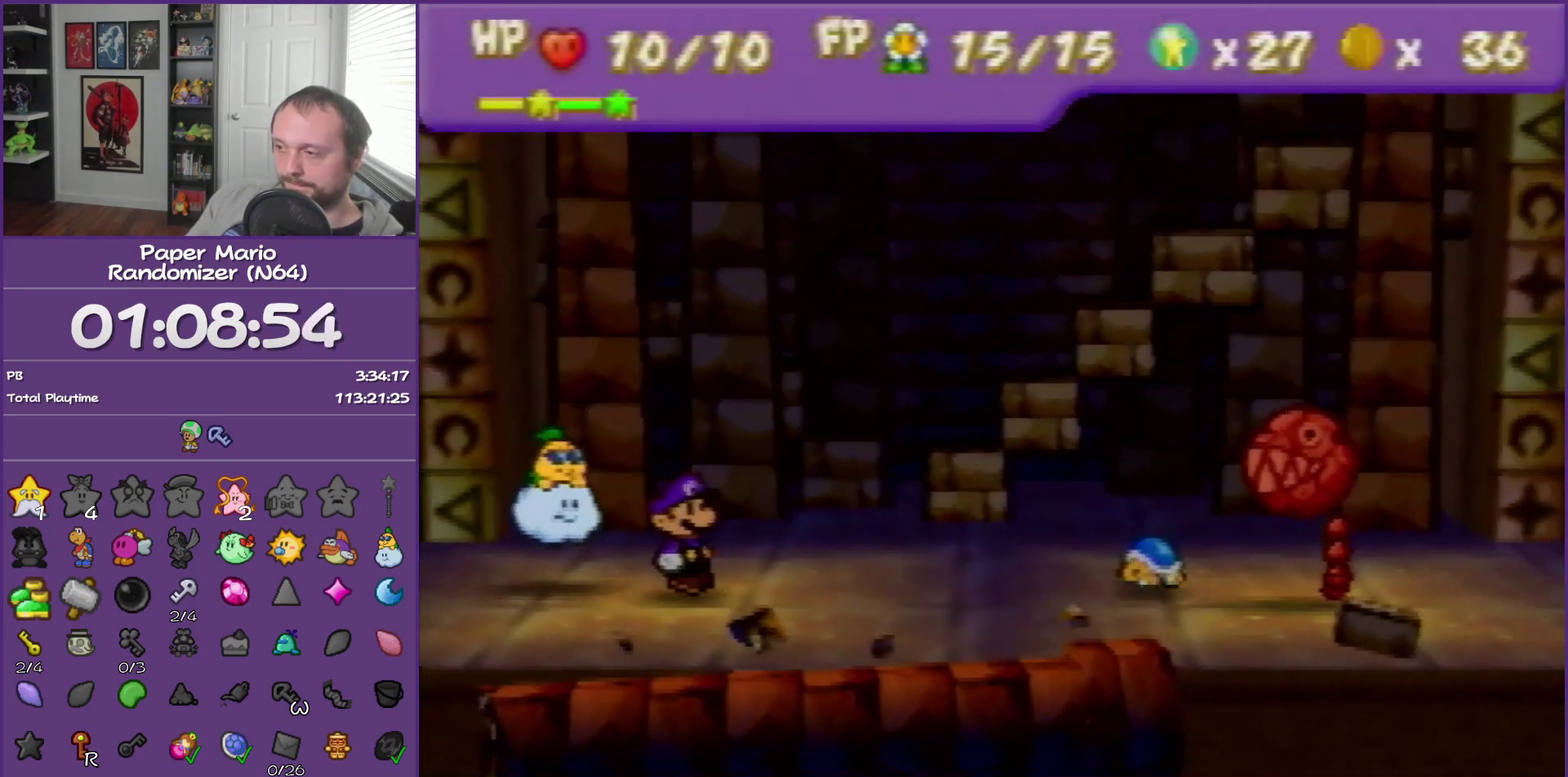
{"buttons": [], "left_stick": "up-left", "events": [[17, "B", "up"], [300, "left_stick", "up-left"], [400, "left_stick", "center"], [483, "left_stick", "up-left"]]}
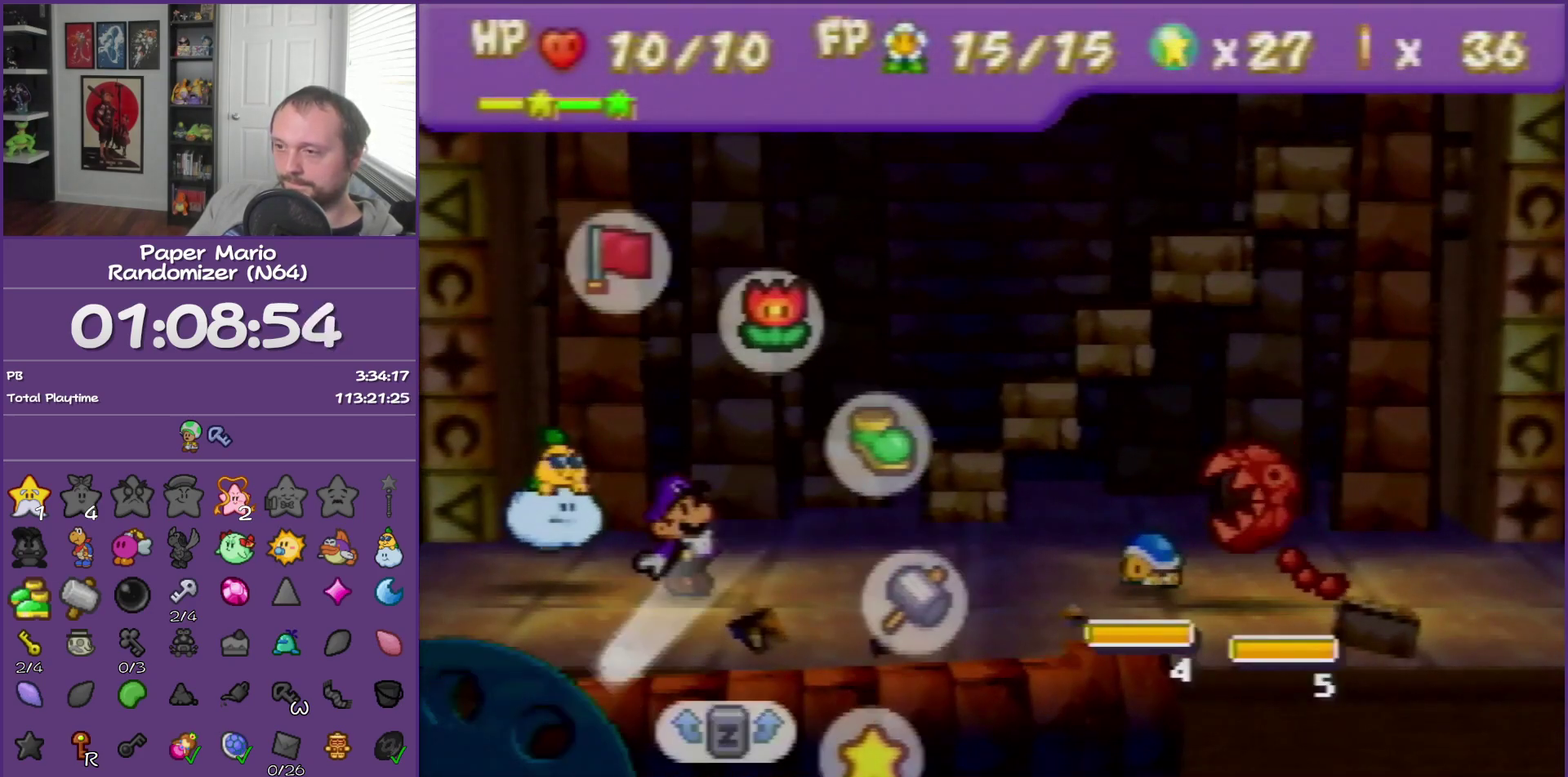
{"buttons": ["A"], "left_stick": "up", "events": [[83, "left_stick", "center"], [183, "left_stick", "up-left"], [267, "left_stick", "center"], [300, "A", "down"], [400, "A", "up"], [400, "left_stick", "up"], [483, "A", "down"]]}
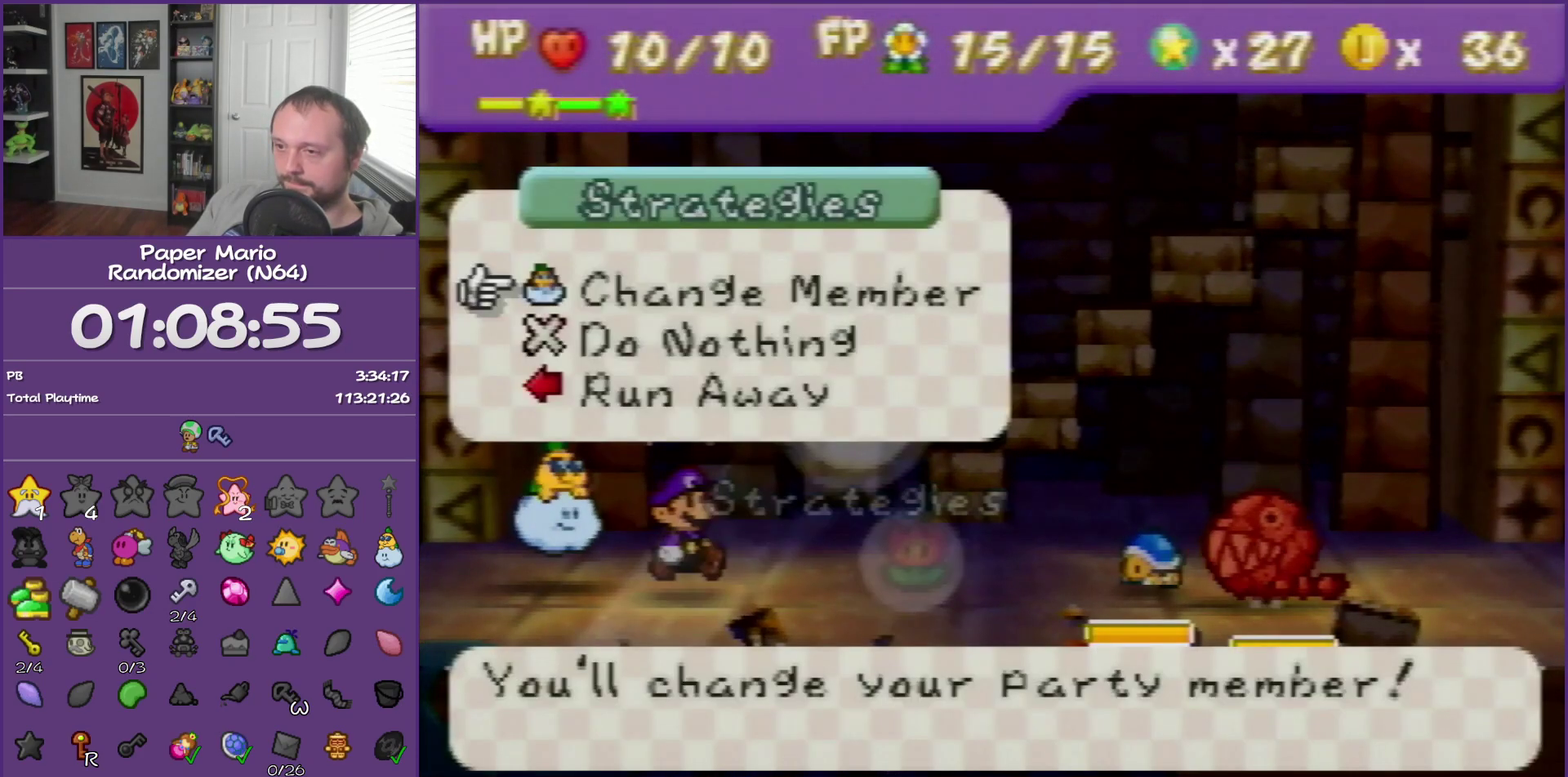
{"buttons": [], "left_stick": "center", "events": [[17, "left_stick", "center"], [50, "A", "up"], [150, "A", "down"], [233, "A", "up"], [367, "A", "down"], [433, "A", "up"]]}
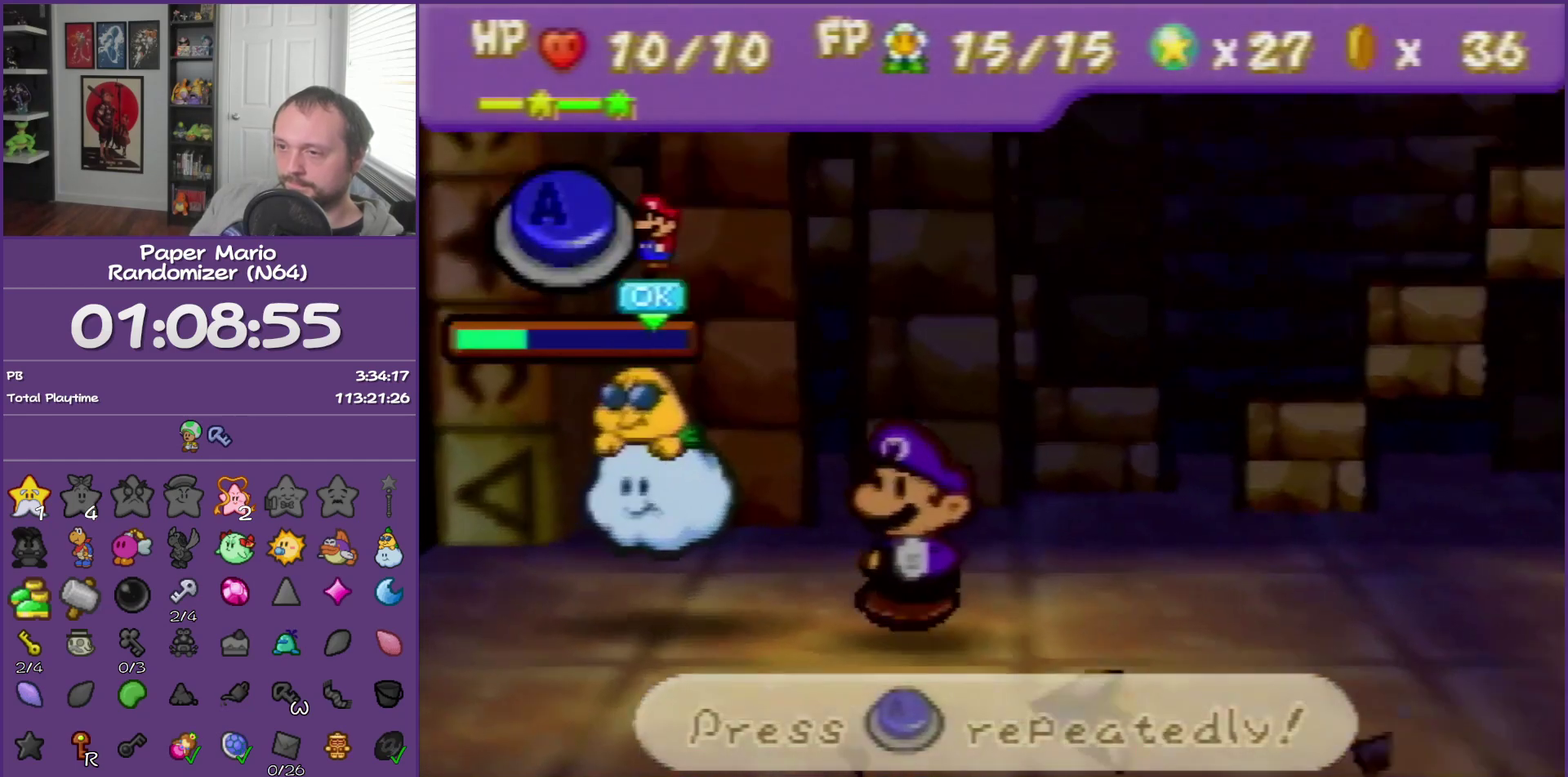
{"buttons": ["A"], "left_stick": "center", "events": [[433, "A", "down"]]}
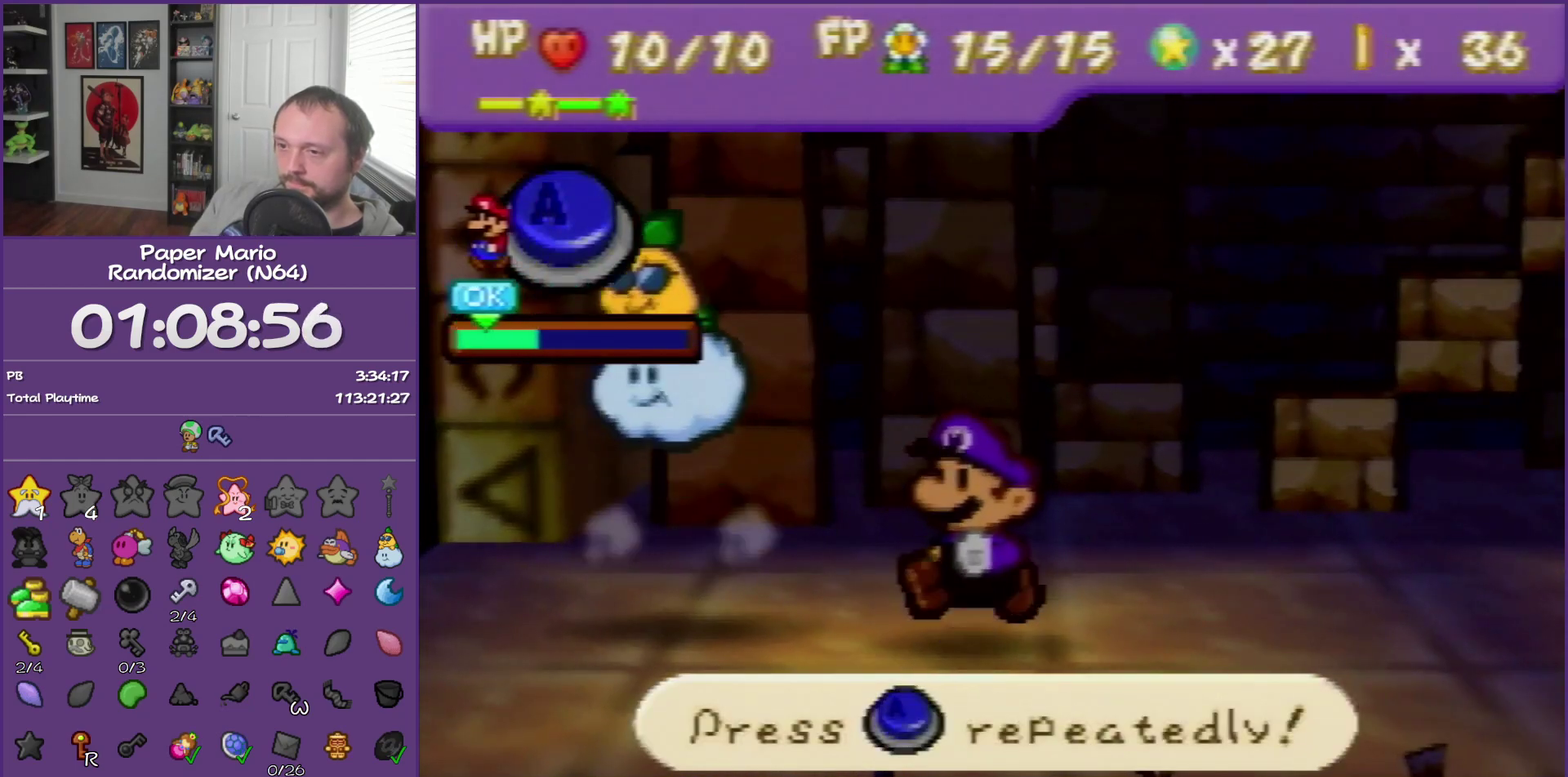
{"buttons": [], "left_stick": "center", "events": [[183, "A", "up"]]}
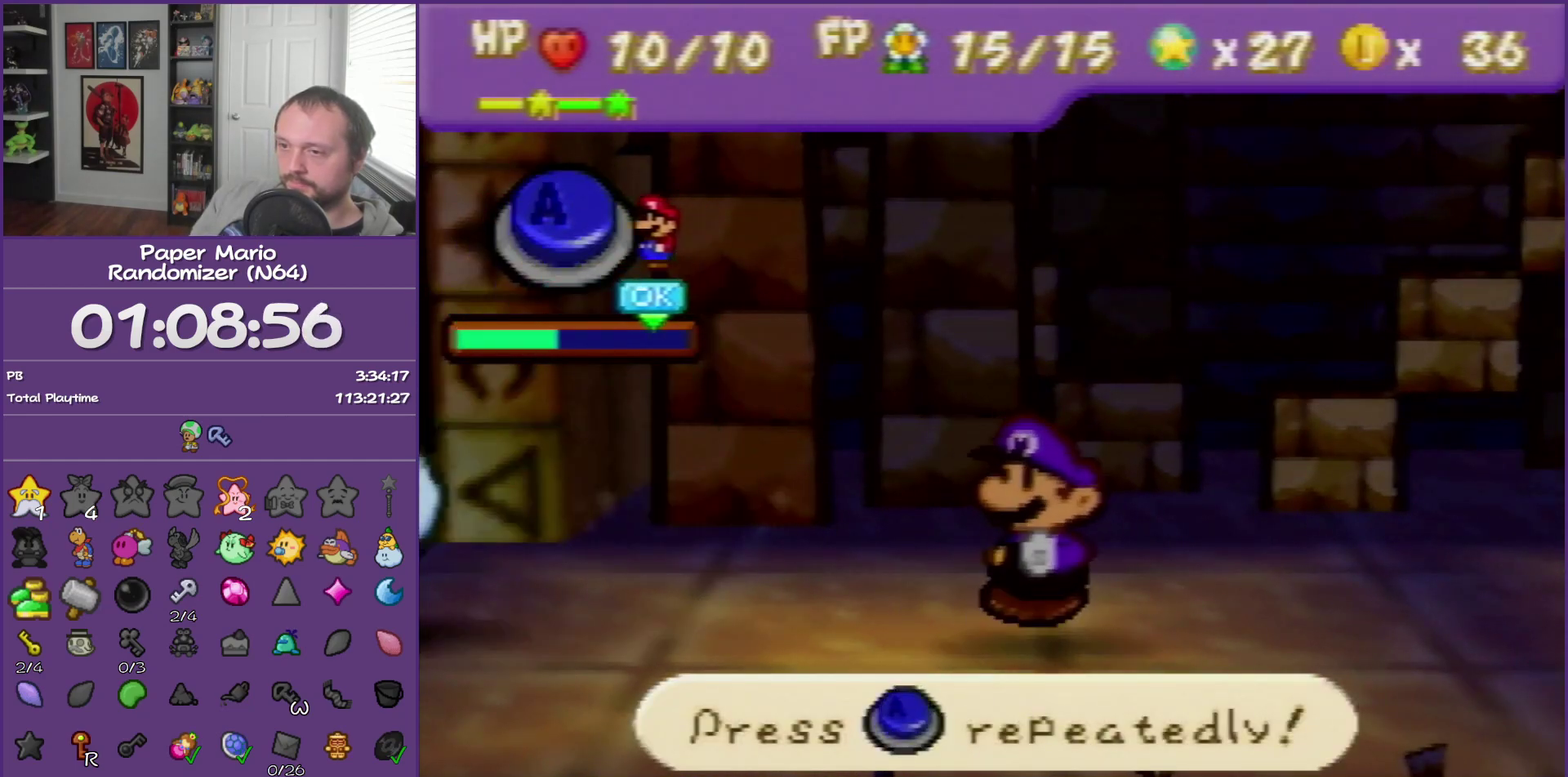
{"buttons": [], "left_stick": "center", "events": [[17, "A", "down"], [50, "A", "up"], [83, "A", "down"], [117, "A", "up"], [150, "A", "down"], [267, "A", "up"], [367, "A", "down"], [433, "A", "up"], [450, "A", "down"], [483, "A", "up"]]}
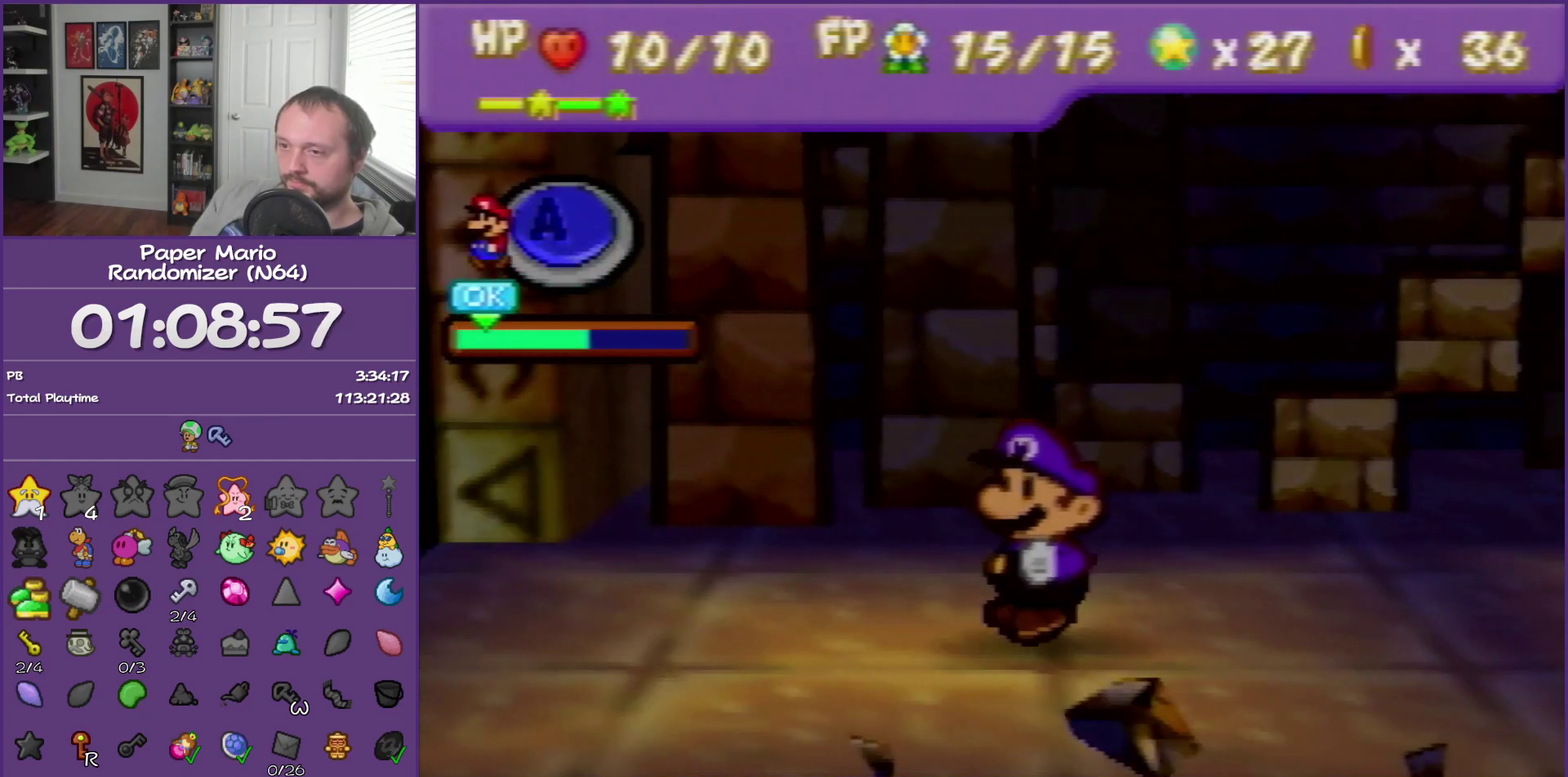
{"buttons": ["A"], "left_stick": "center", "events": [[17, "A", "down"], [83, "A", "up"], [117, "A", "down"], [150, "A", "up"], [183, "A", "down"], [200, "A", "up"], [233, "A", "down"], [300, "A", "up"], [333, "A", "down"], [367, "A", "up"], [400, "A", "down"], [433, "A", "up"], [450, "A", "down"]]}
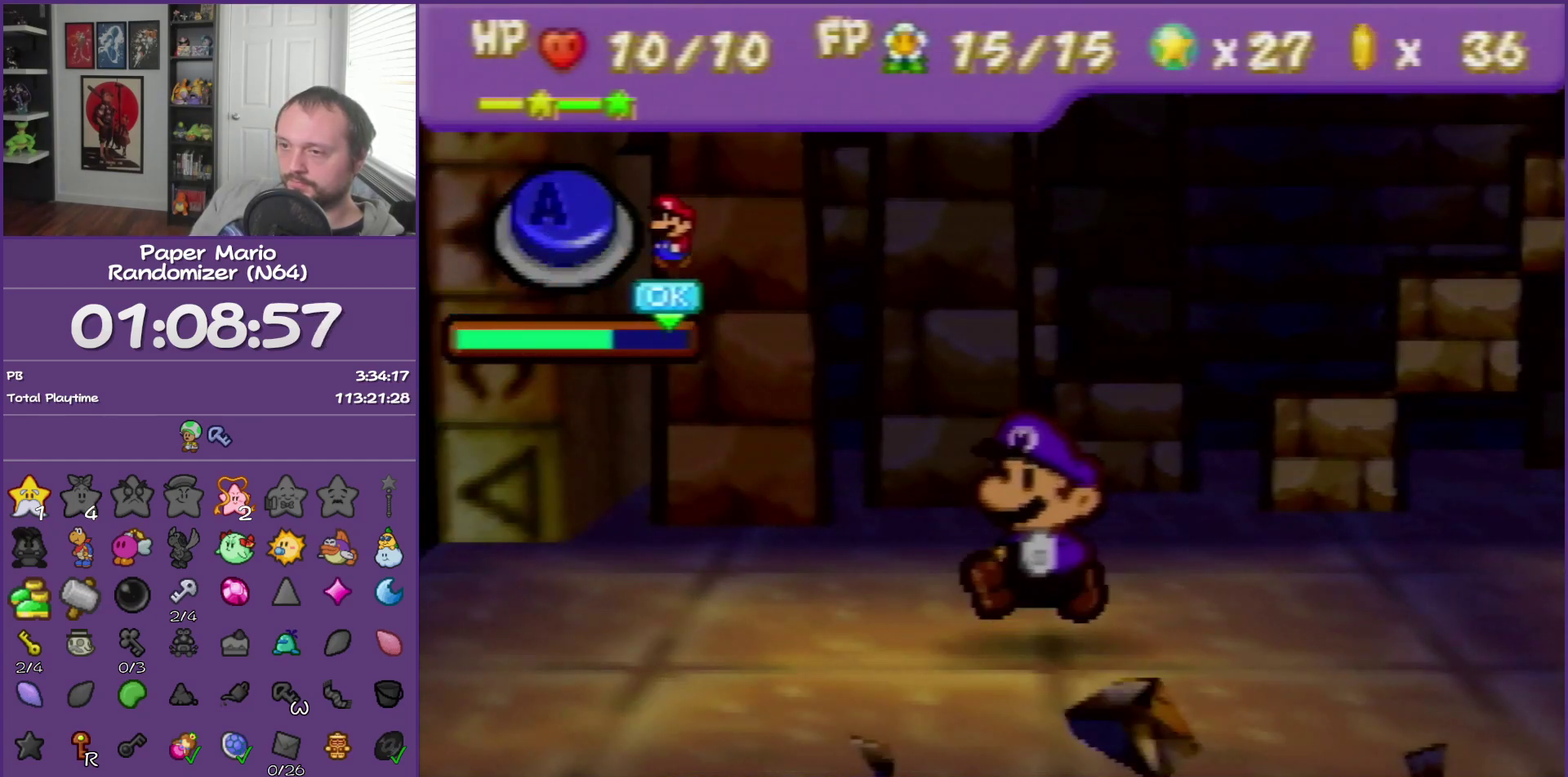
{"buttons": ["A"], "left_stick": "center", "events": [[150, "A", "up"], [333, "A", "down"]]}
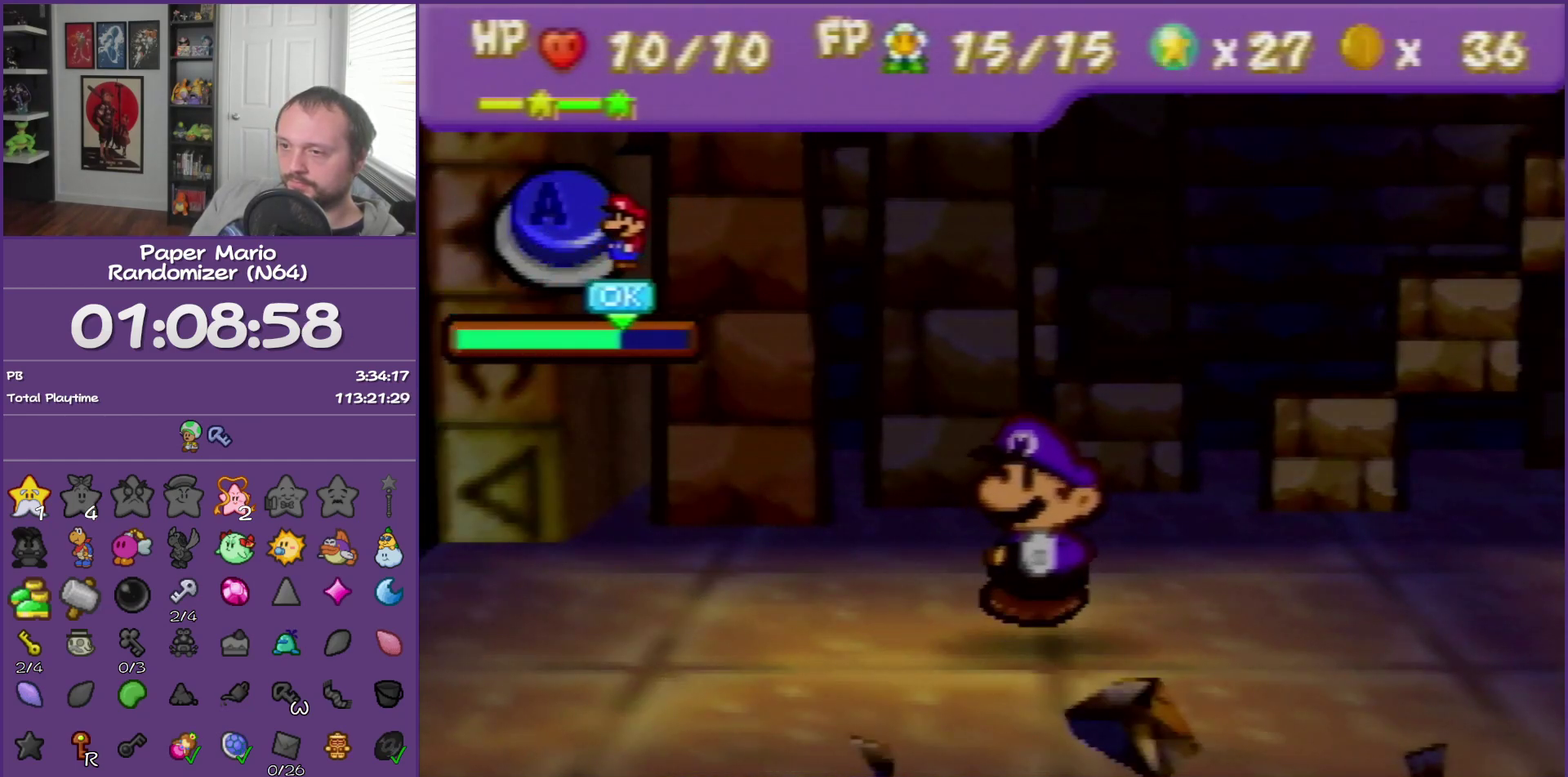
{"buttons": ["A"], "left_stick": "center", "events": [[417, "A", "up"], [500, "A", "down"]]}
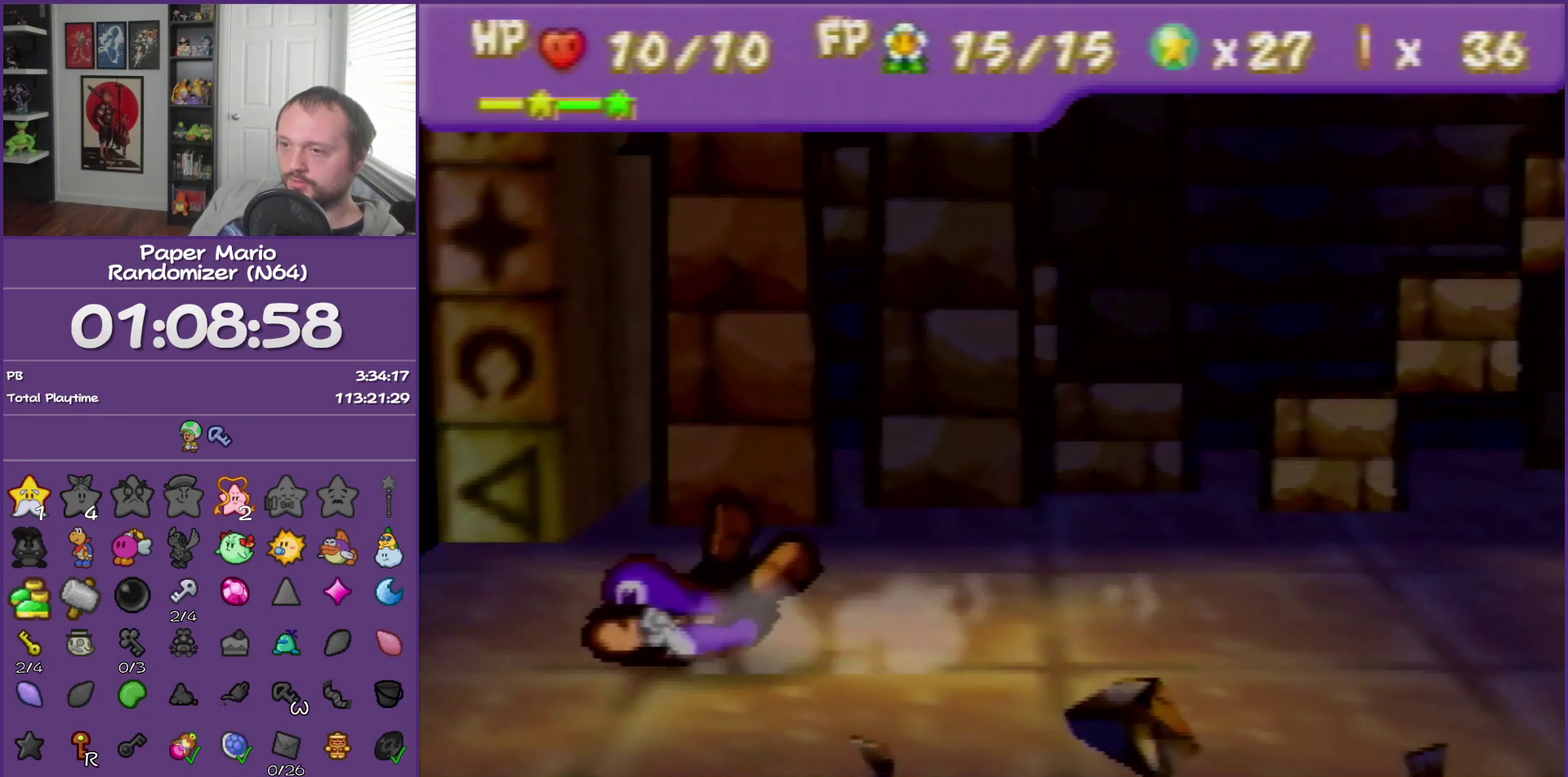
{"buttons": [], "left_stick": "center", "events": [[267, "A", "up"]]}